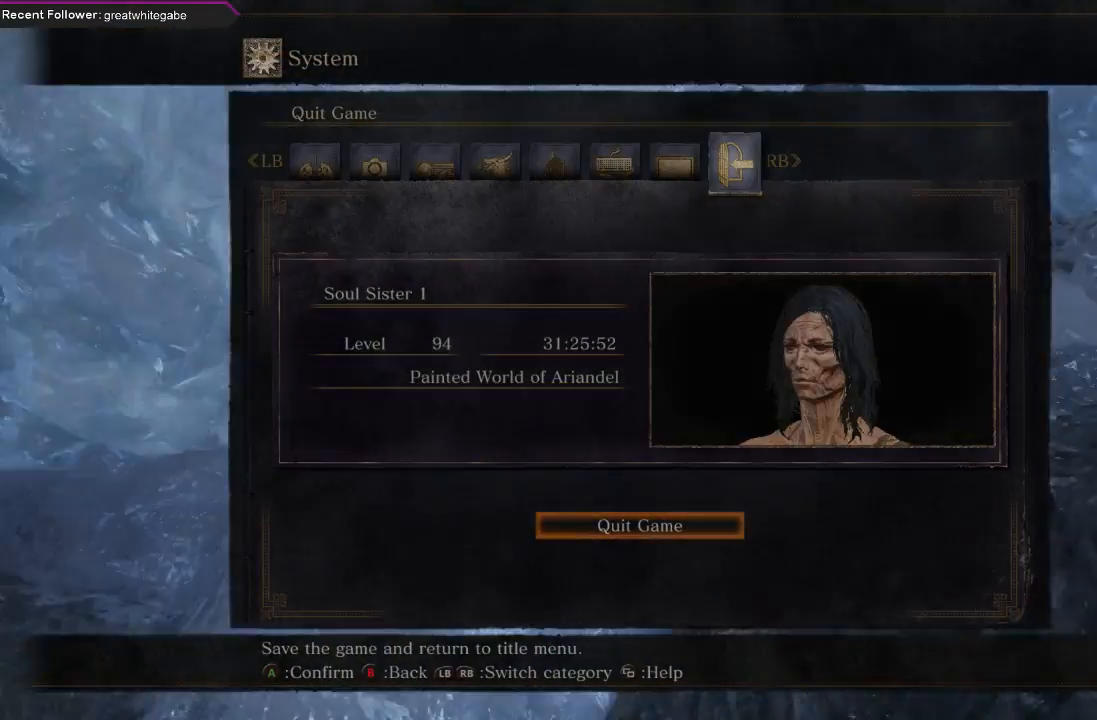
Gameplay with a controller (Xbox layout); each line is a JSON object with the inputs held at the frame after it. "events" lists button and stick changes between this image and that frame as [ms after this image, input, new state], when the widget could be followed in between.
{"buttons": [], "left_stick": "center", "right_stick": "center", "events": [[33, "A", "up"], [100, "A", "down"], [167, "A", "up"]]}
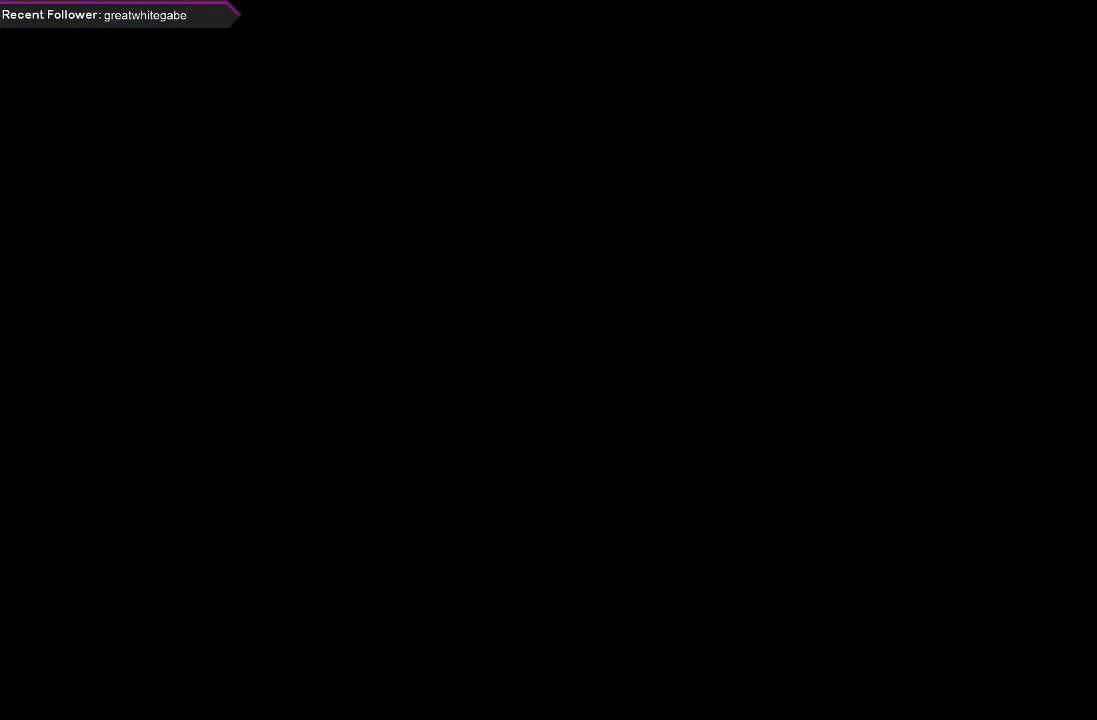
{"buttons": [], "left_stick": "center", "right_stick": "center", "events": []}
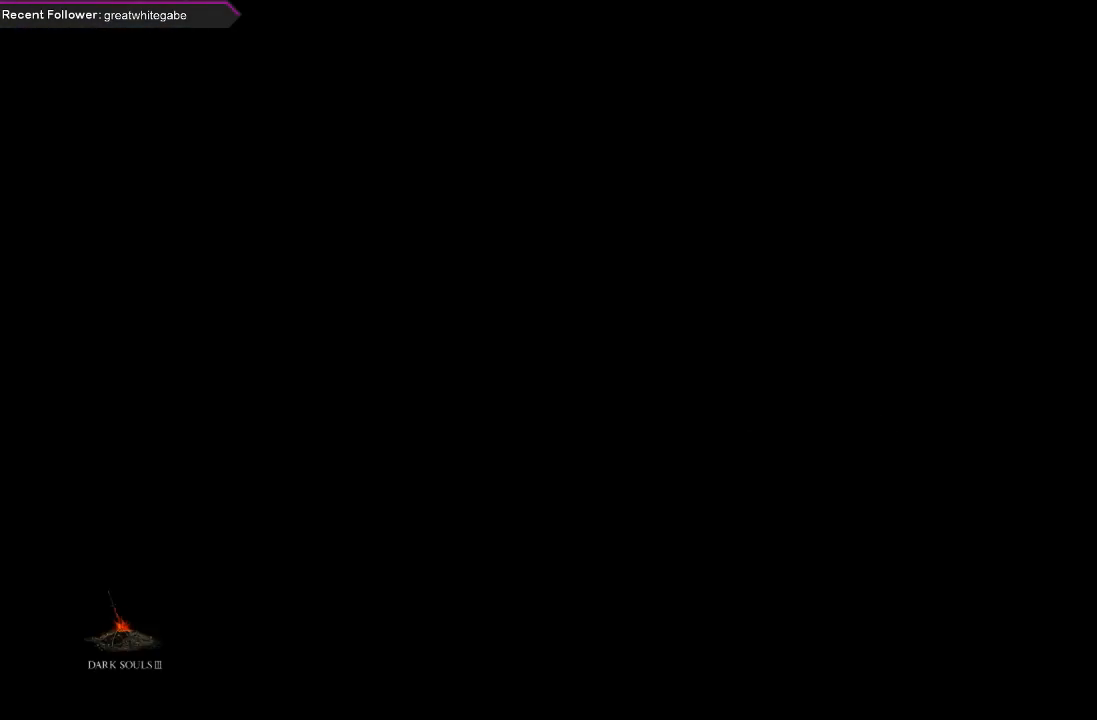
{"buttons": [], "left_stick": "center", "right_stick": "center", "events": []}
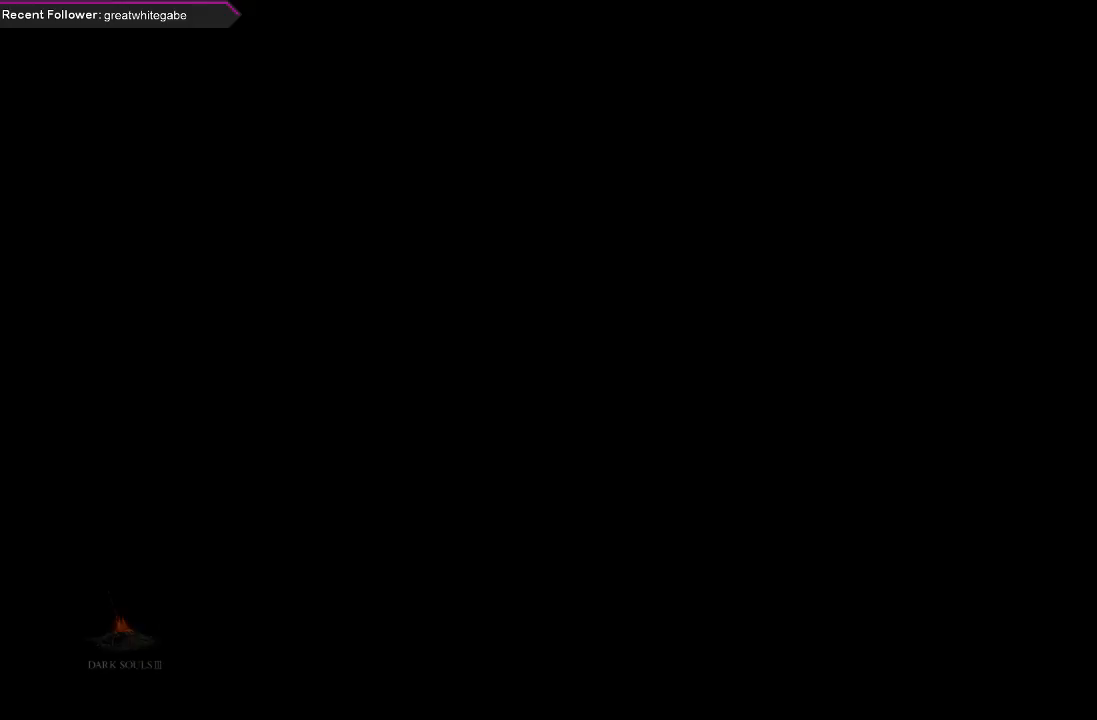
{"buttons": [], "left_stick": "center", "right_stick": "center", "events": []}
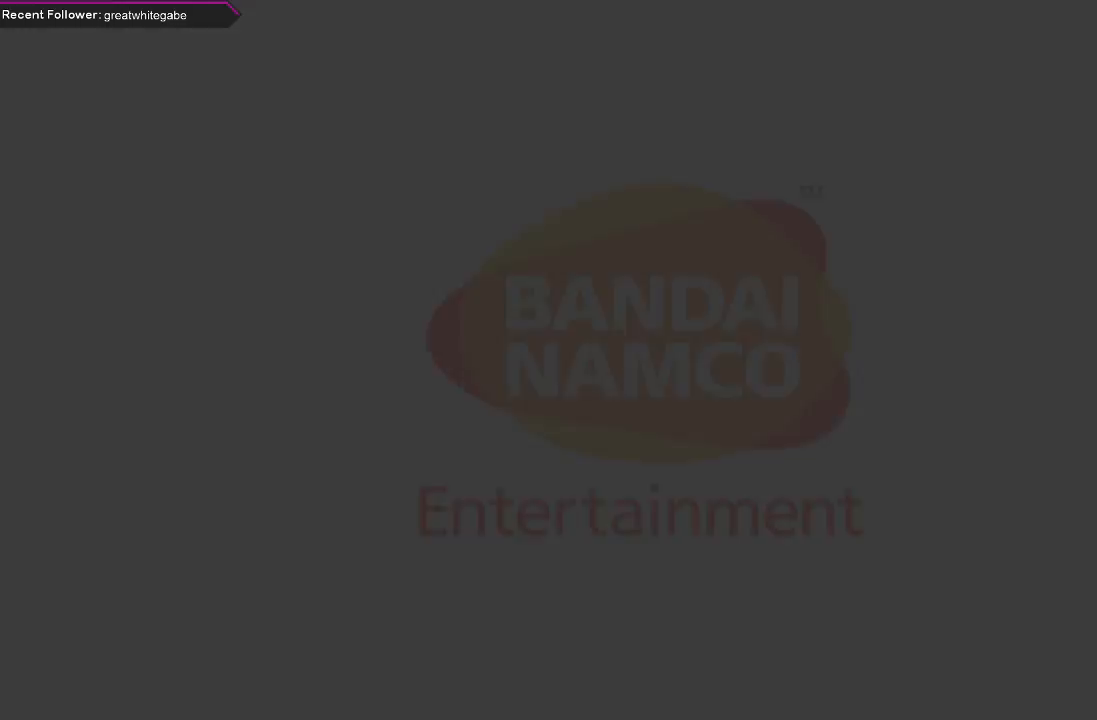
{"buttons": ["START"], "left_stick": "center", "right_stick": "center", "events": [[400, "START", "down"]]}
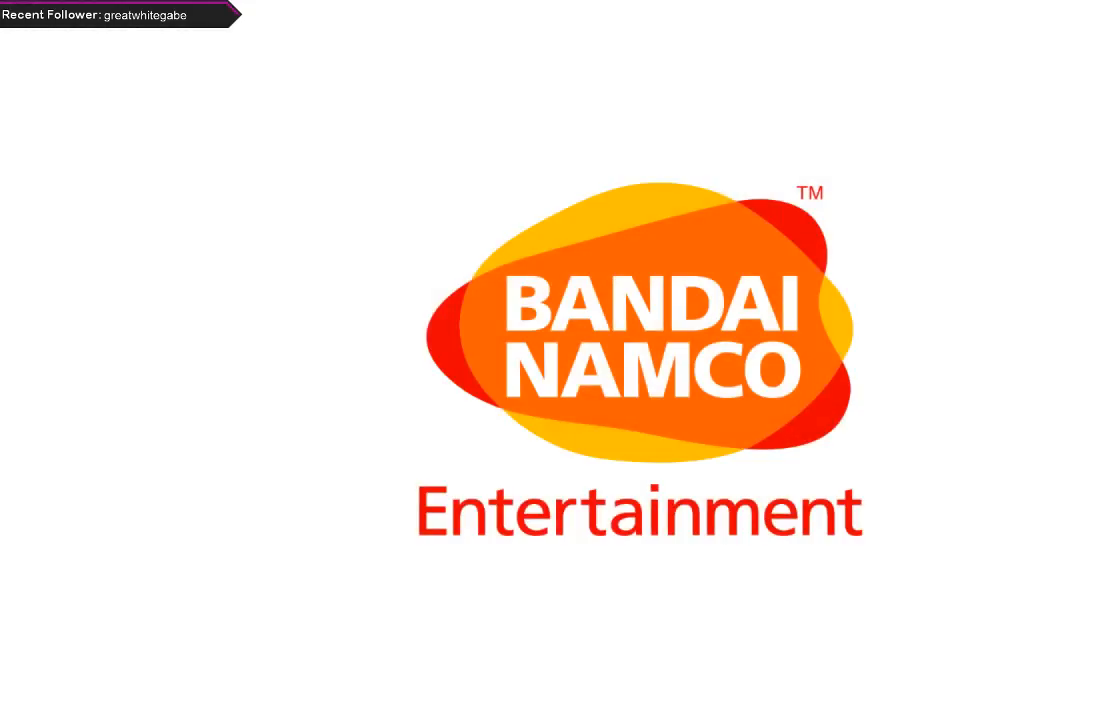
{"buttons": [], "left_stick": "center", "right_stick": "center", "events": [[33, "START", "up"], [200, "A", "down"], [300, "A", "up"], [400, "A", "down"], [500, "A", "up"]]}
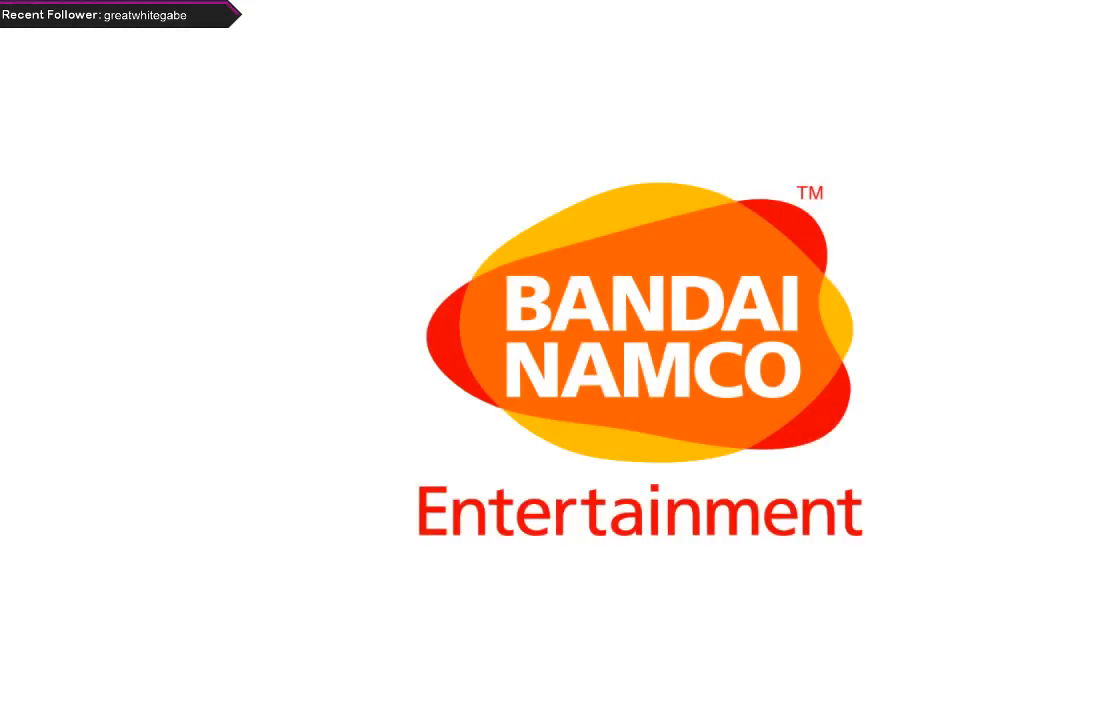
{"buttons": [], "left_stick": "center", "right_stick": "center", "events": [[100, "A", "down"], [200, "A", "up"], [233, "A", "down"], [367, "A", "up"]]}
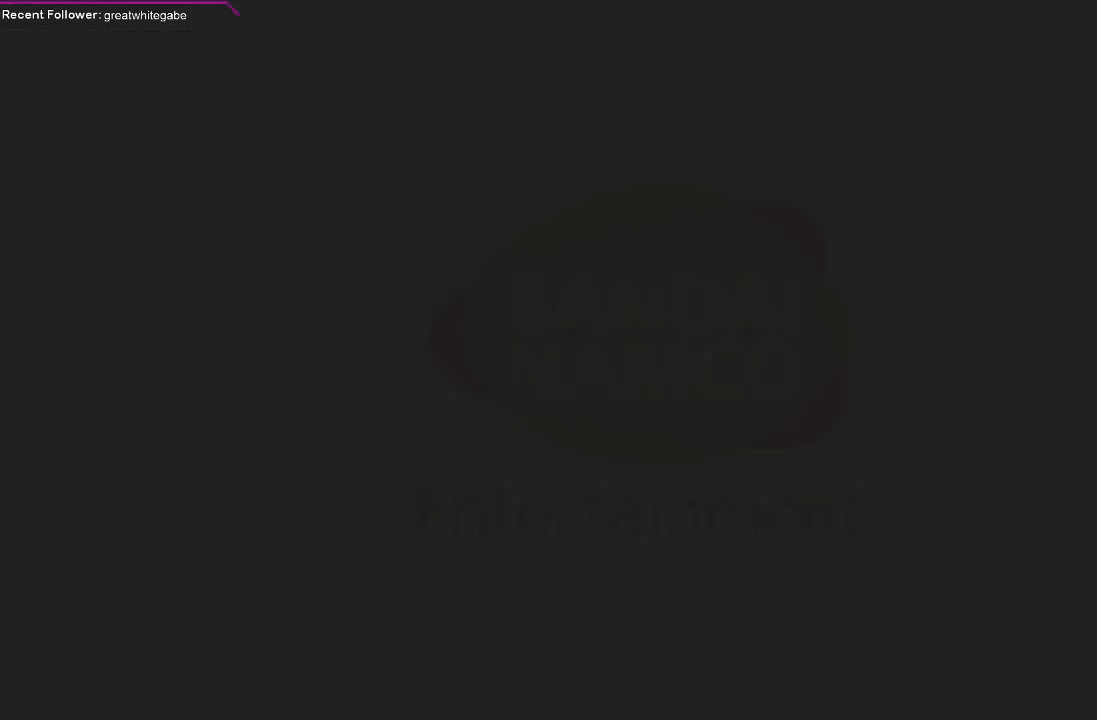
{"buttons": [], "left_stick": "center", "right_stick": "center", "events": []}
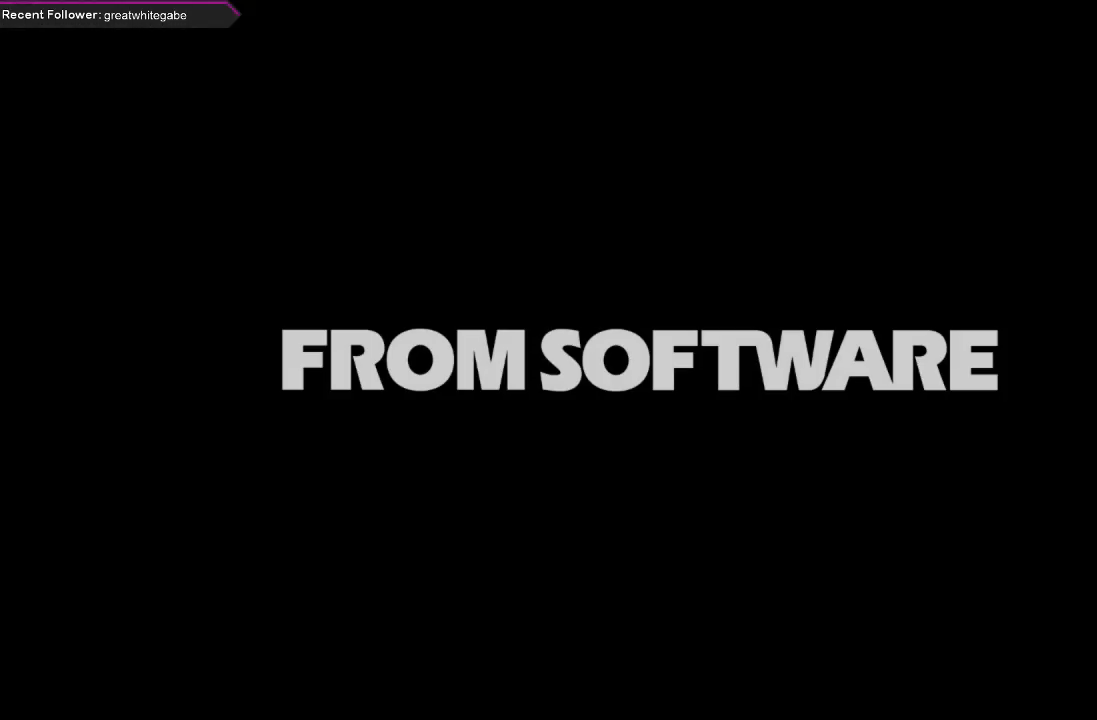
{"buttons": ["A"], "left_stick": "center", "right_stick": "center", "events": [[33, "A", "down"], [167, "A", "up"], [233, "A", "down"], [400, "A", "up"], [433, "A", "down"]]}
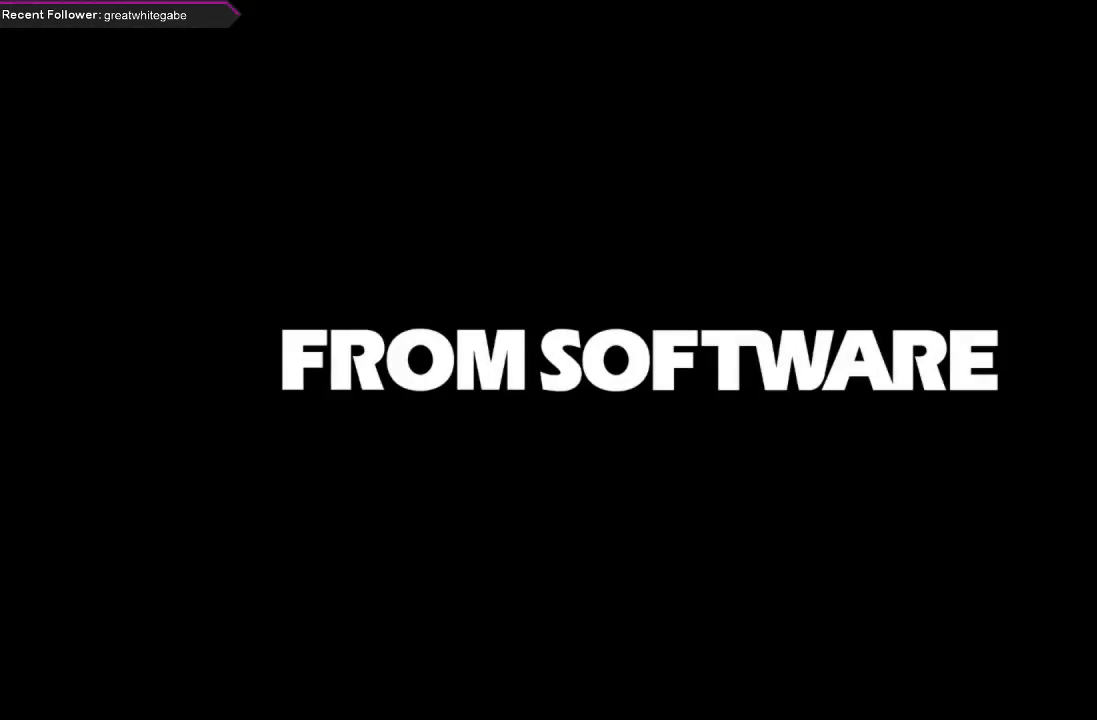
{"buttons": [], "left_stick": "center", "right_stick": "center", "events": [[67, "A", "up"], [167, "A", "down"], [300, "A", "up"]]}
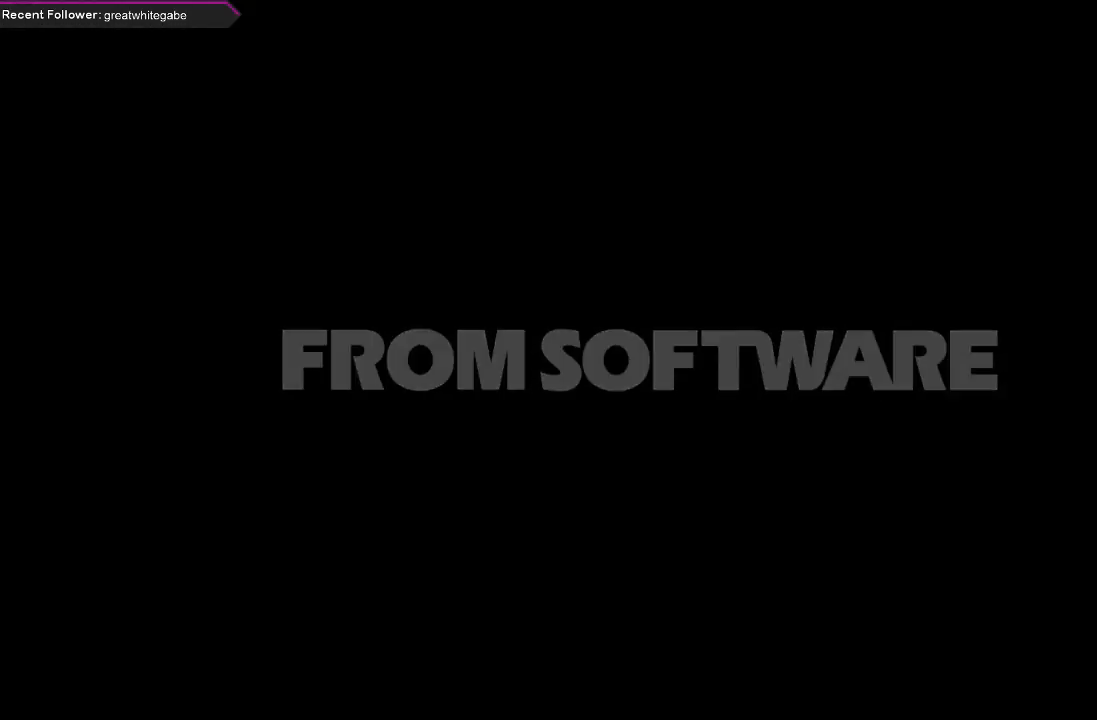
{"buttons": [], "left_stick": "center", "right_stick": "center", "events": []}
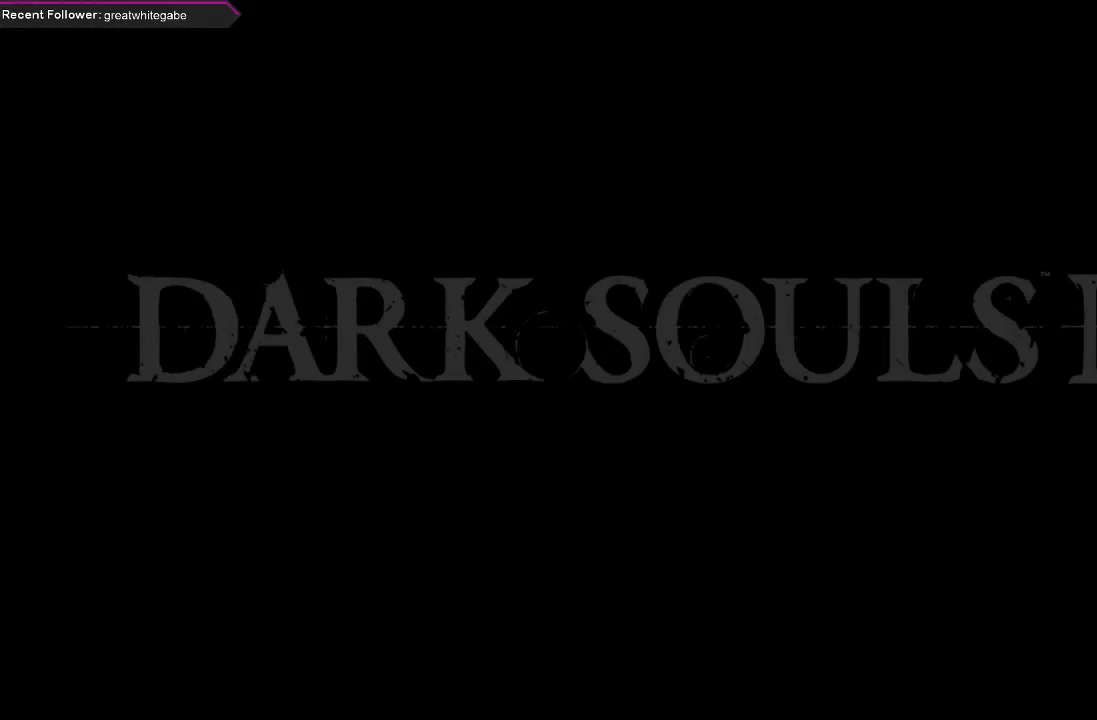
{"buttons": [], "left_stick": "center", "right_stick": "center", "events": [[167, "A", "down"], [367, "A", "up"]]}
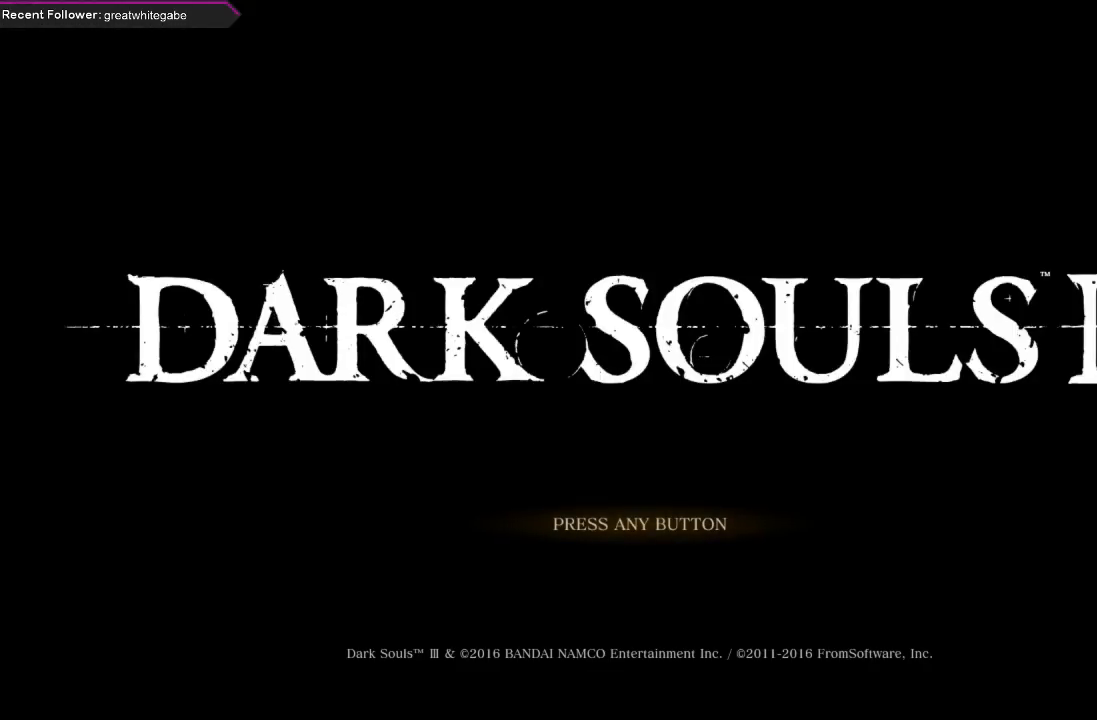
{"buttons": [], "left_stick": "center", "right_stick": "center", "events": [[100, "A", "down"], [300, "A", "up"]]}
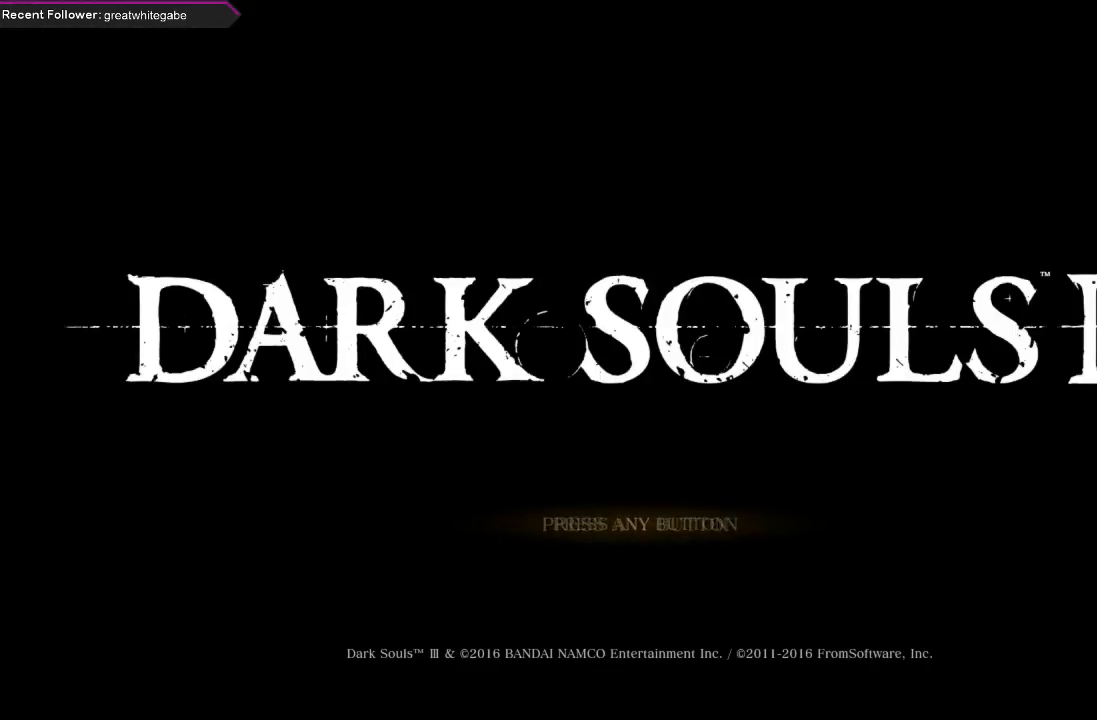
{"buttons": [], "left_stick": "center", "right_stick": "center", "events": [[67, "A", "down"], [267, "A", "up"], [367, "A", "down"], [500, "A", "up"]]}
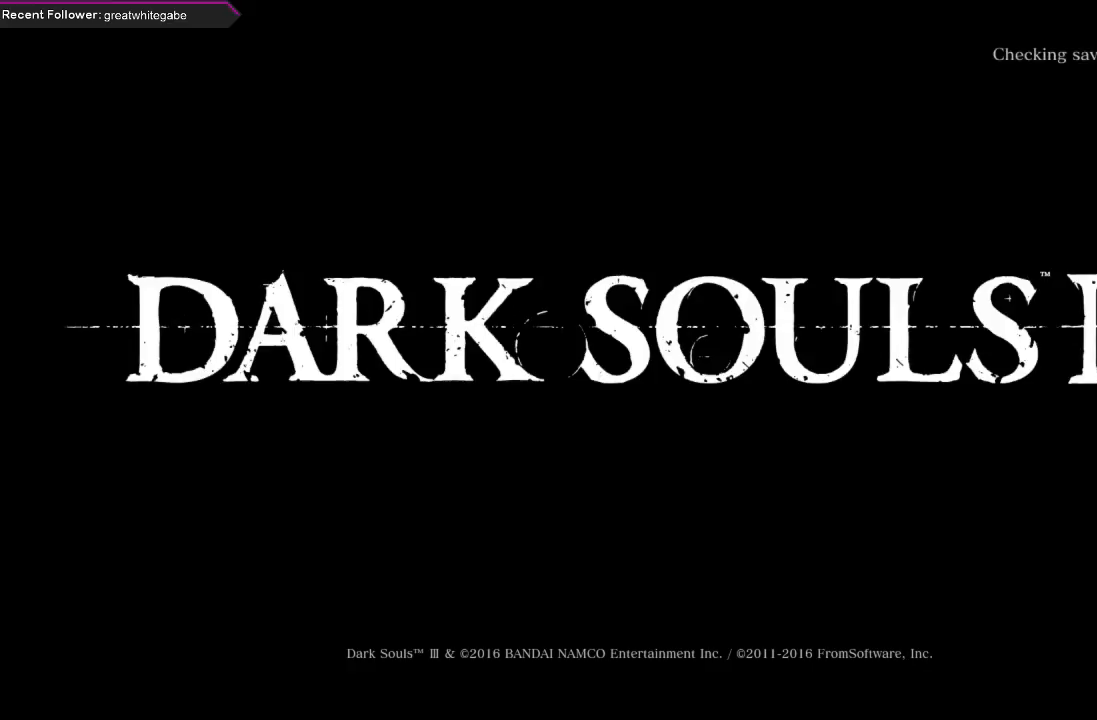
{"buttons": [], "left_stick": "center", "right_stick": "center", "events": [[67, "A", "down"], [233, "A", "up"], [333, "A", "down"], [467, "A", "up"]]}
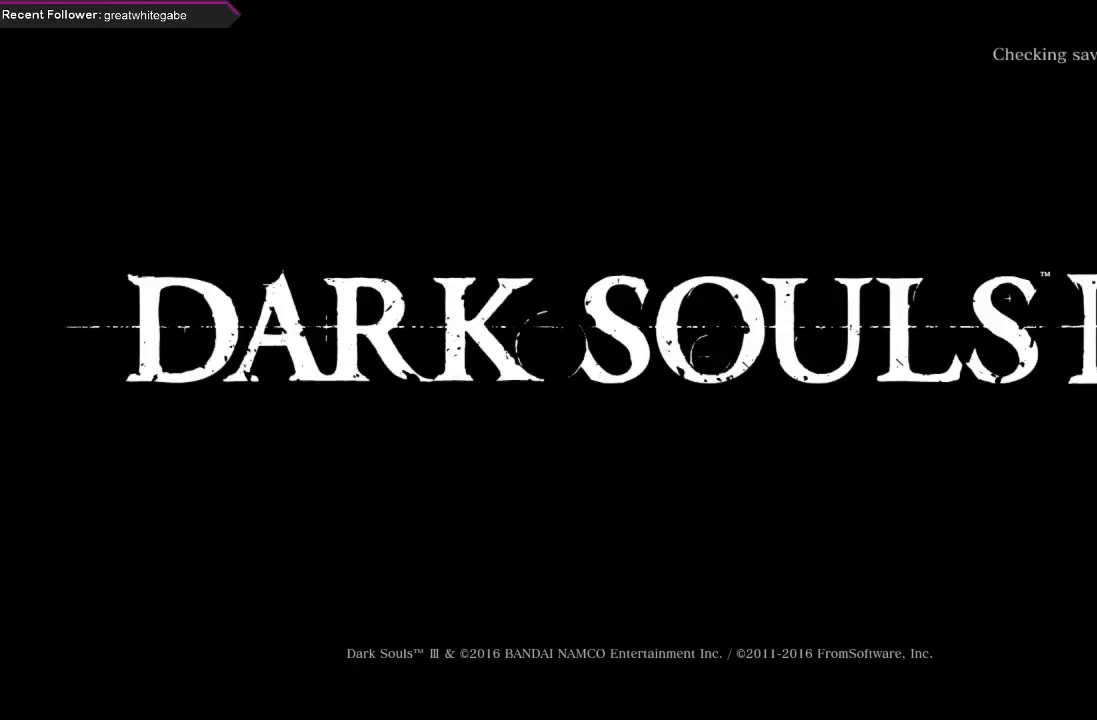
{"buttons": ["A"], "left_stick": "center", "right_stick": "center", "events": [[33, "A", "down"], [167, "A", "up"], [233, "A", "down"], [400, "A", "up"], [467, "A", "down"]]}
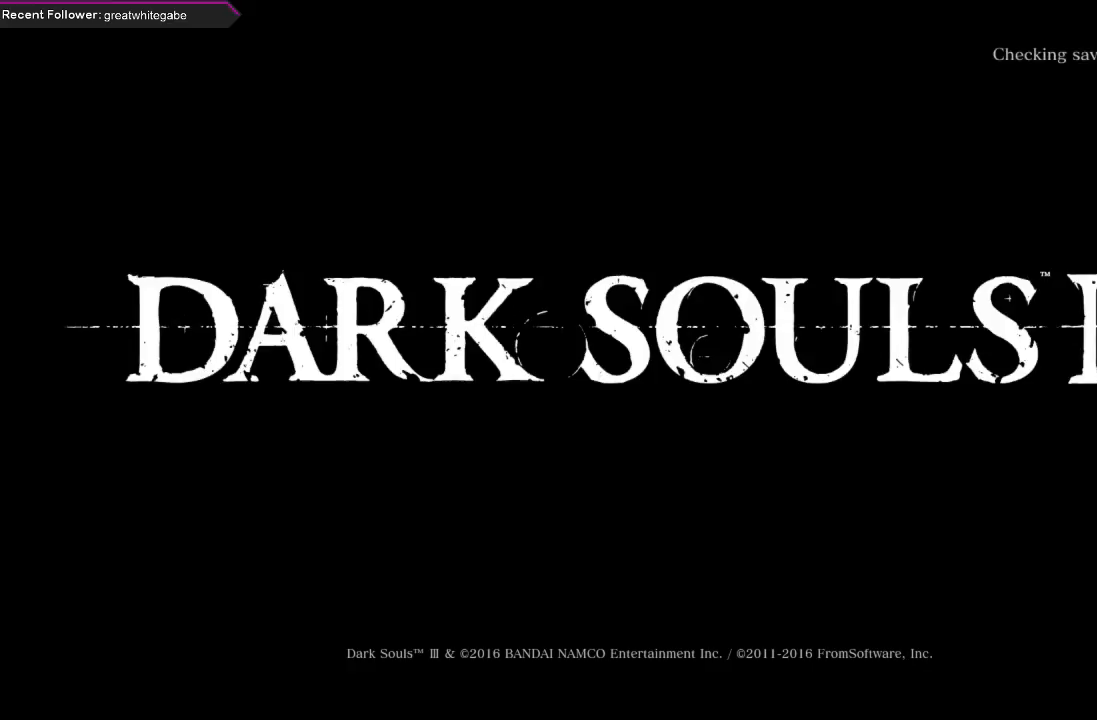
{"buttons": ["A"], "left_stick": "center", "right_stick": "center", "events": [[133, "A", "up"], [200, "A", "down"], [400, "A", "up"], [467, "A", "down"]]}
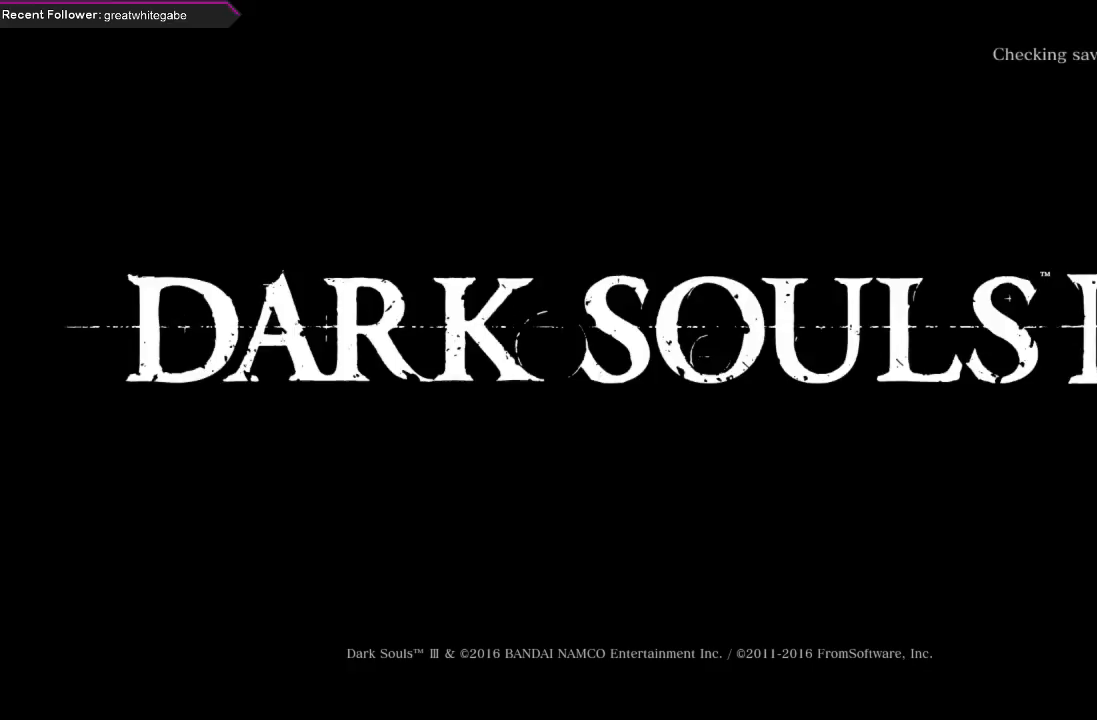
{"buttons": [], "left_stick": "center", "right_stick": "center", "events": [[167, "A", "up"], [267, "A", "down"], [433, "A", "up"]]}
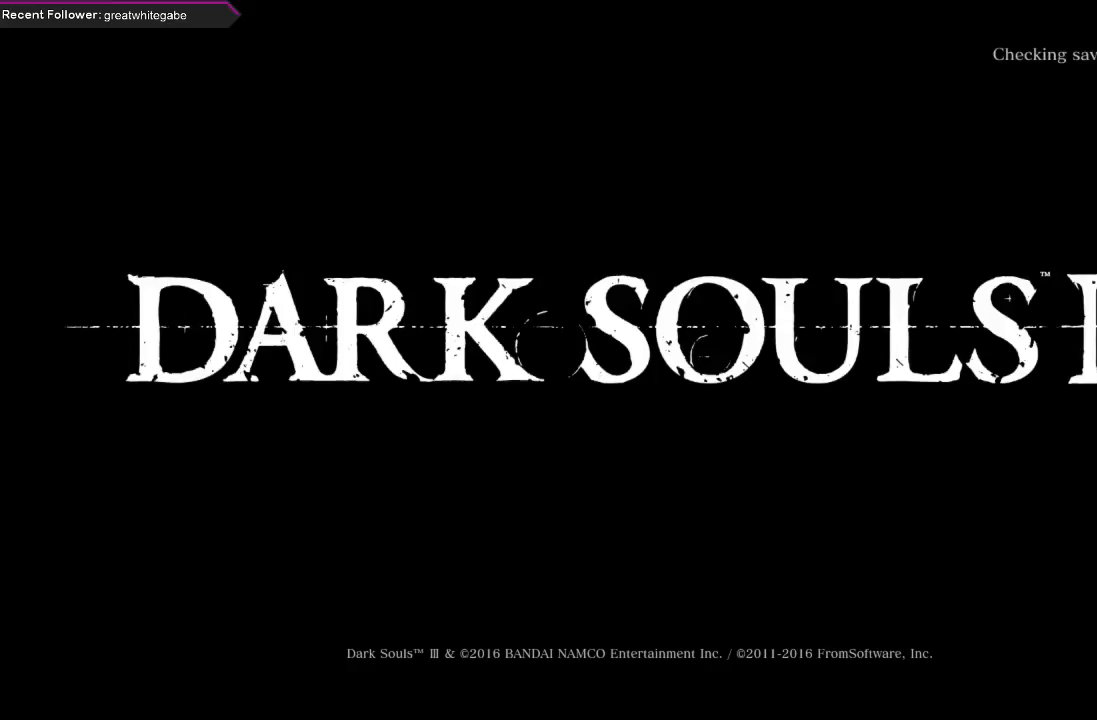
{"buttons": [], "left_stick": "center", "right_stick": "center", "events": [[33, "A", "down"], [200, "A", "up"], [300, "A", "down"], [467, "A", "up"]]}
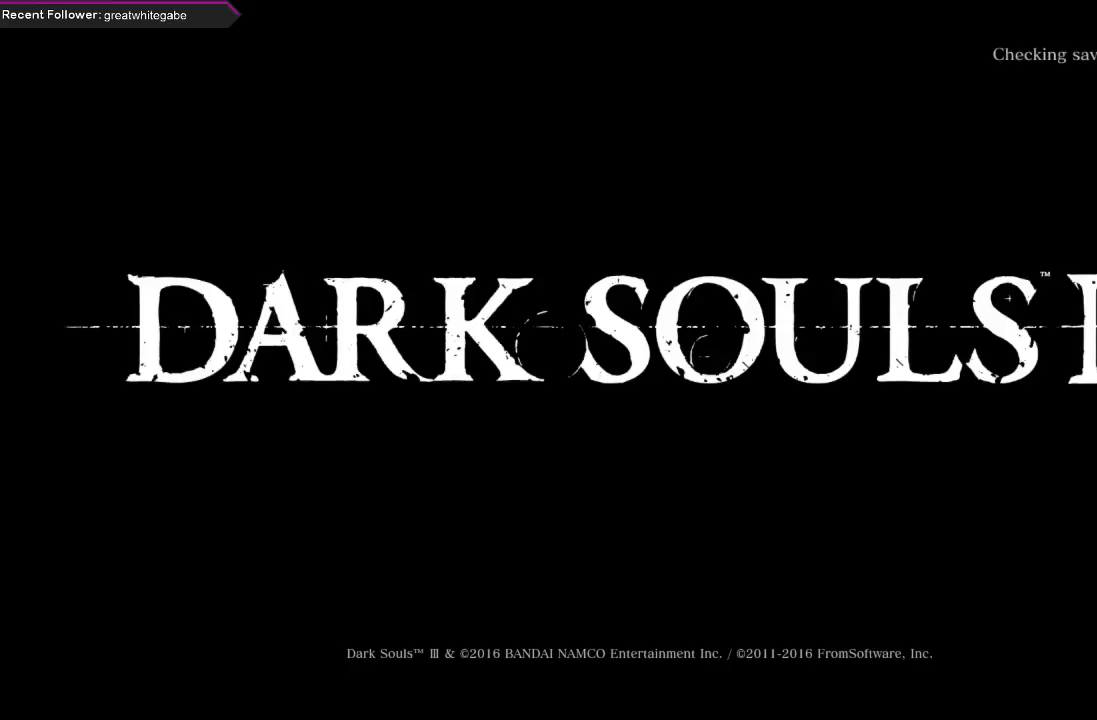
{"buttons": ["A"], "left_stick": "center", "right_stick": "center", "events": [[67, "A", "down"], [167, "A", "up"], [267, "A", "down"], [400, "A", "up"], [467, "A", "down"]]}
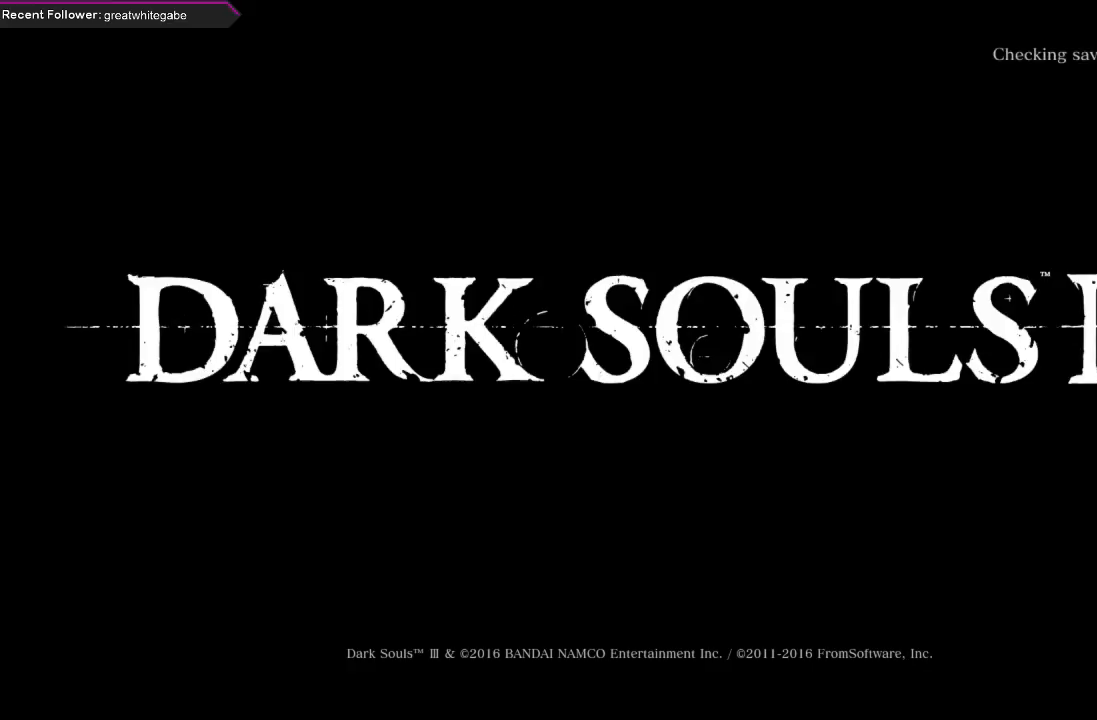
{"buttons": [], "left_stick": "center", "right_stick": "center", "events": [[133, "A", "up"]]}
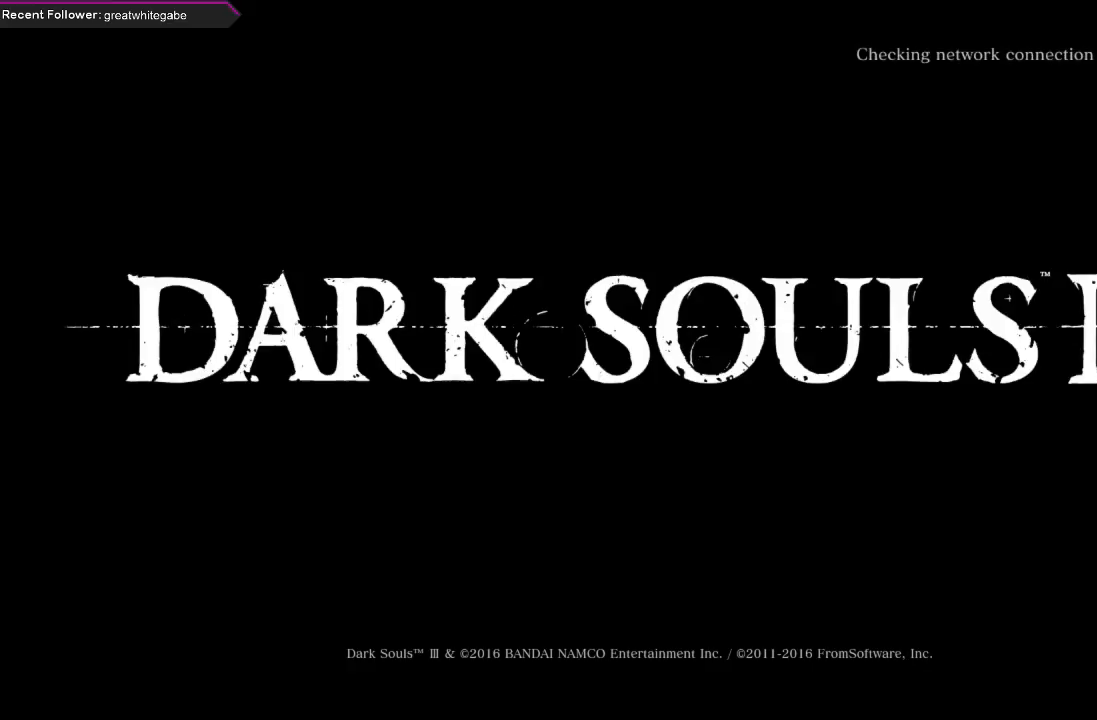
{"buttons": [], "left_stick": "center", "right_stick": "center", "events": []}
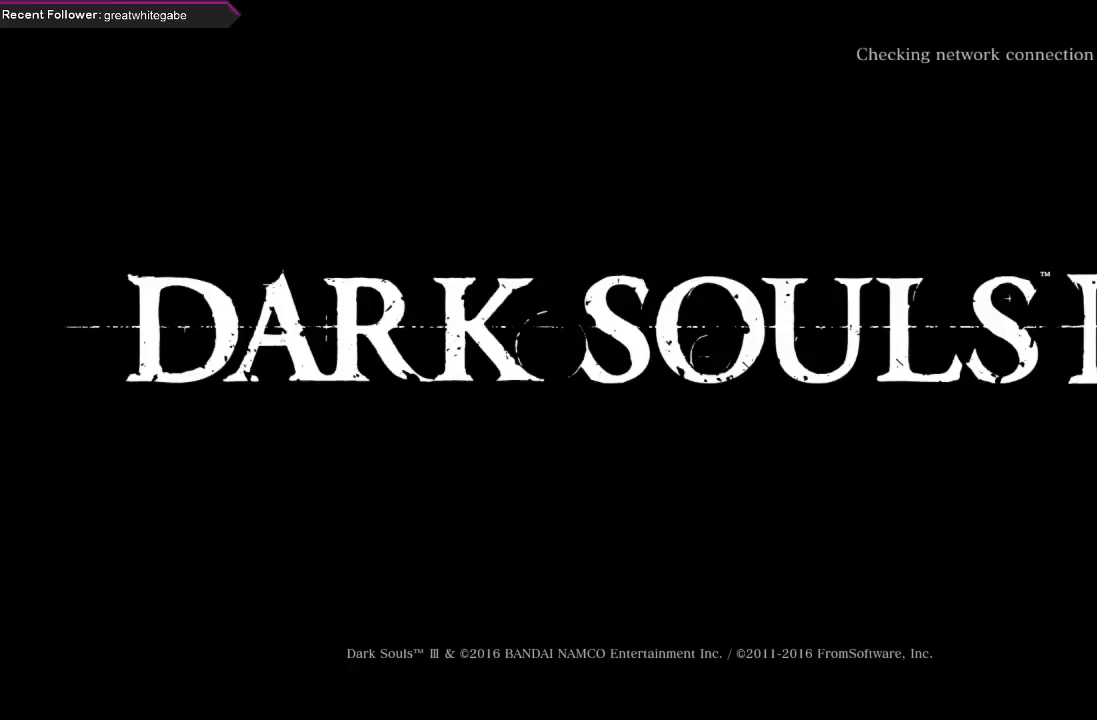
{"buttons": [], "left_stick": "center", "right_stick": "center", "events": []}
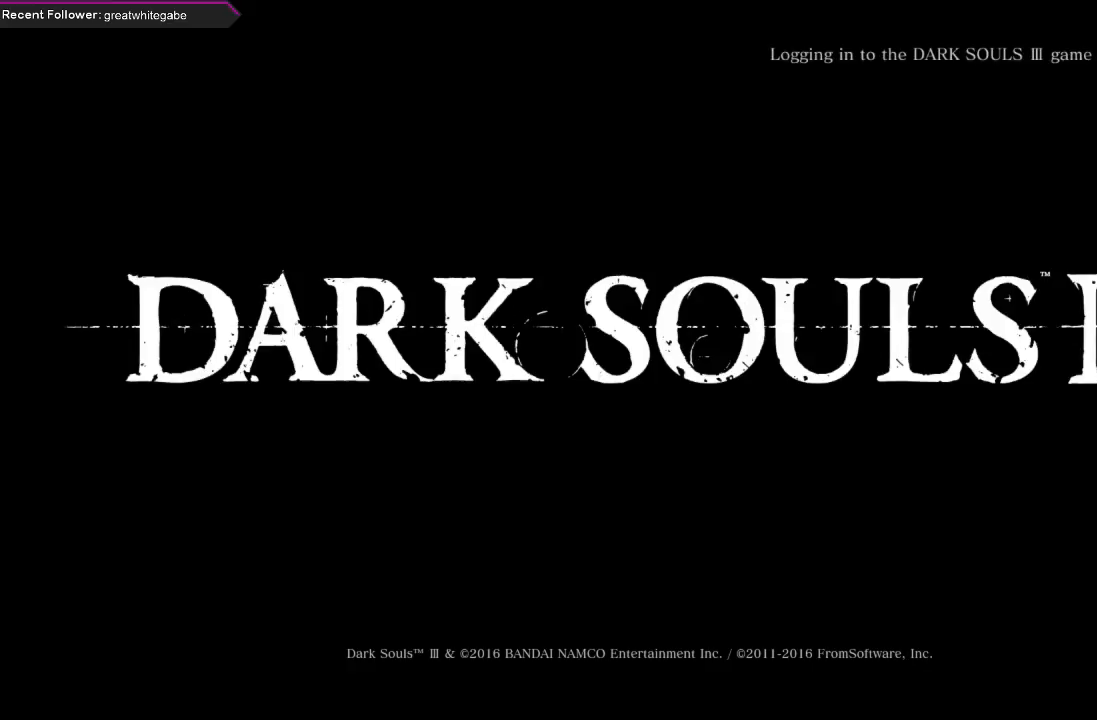
{"buttons": [], "left_stick": "center", "right_stick": "center", "events": []}
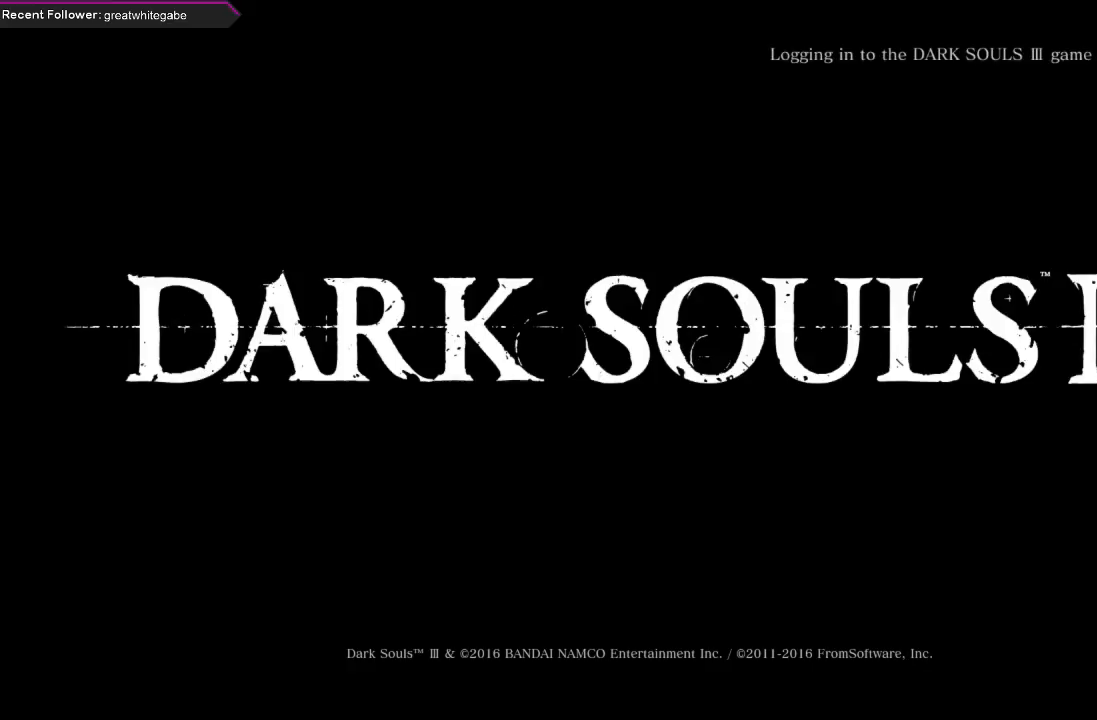
{"buttons": [], "left_stick": "center", "right_stick": "center", "events": []}
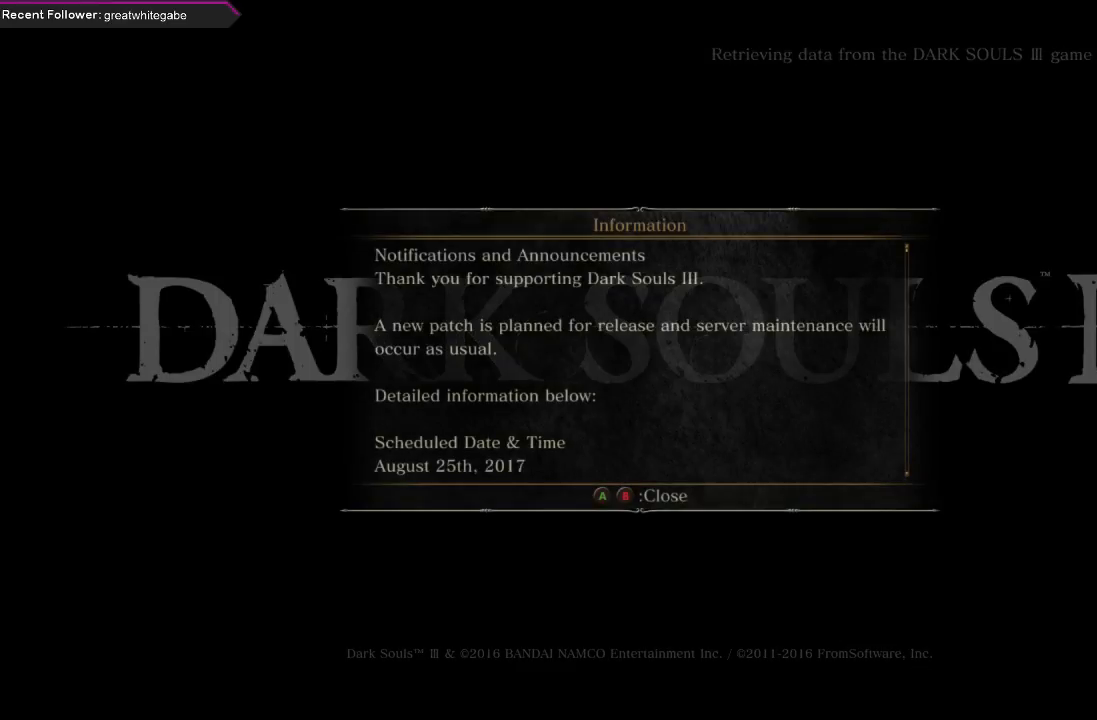
{"buttons": [], "left_stick": "center", "right_stick": "center", "events": [[400, "A", "down"], [500, "A", "up"]]}
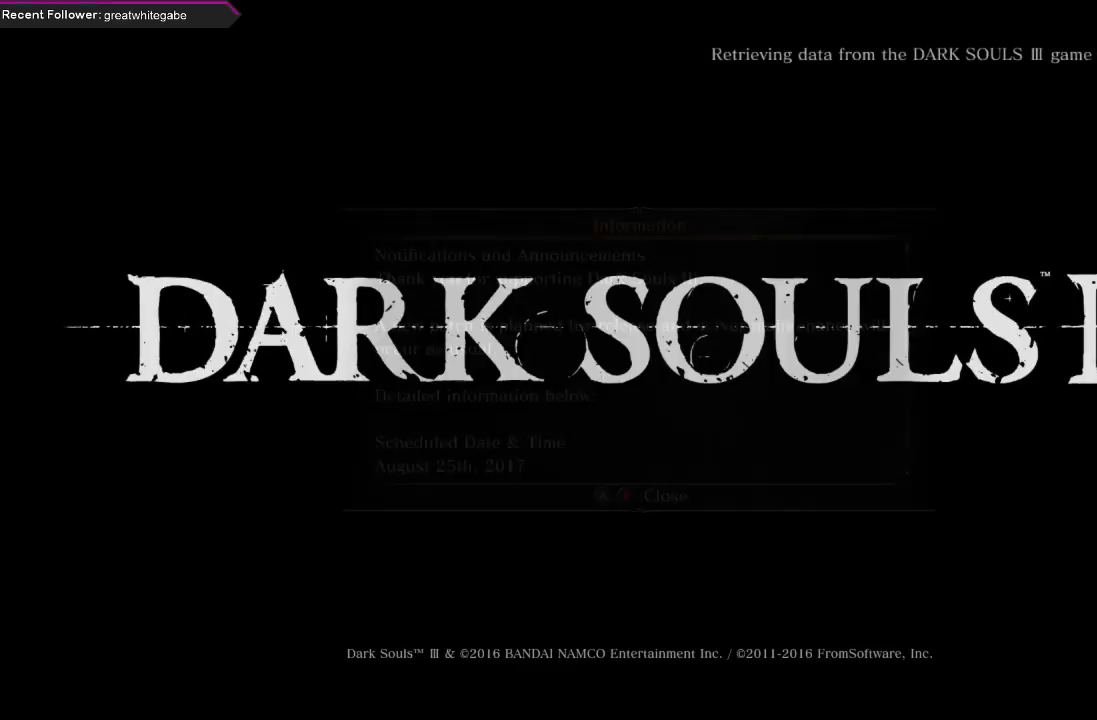
{"buttons": ["A"], "left_stick": "center", "right_stick": "center", "events": [[500, "A", "down"]]}
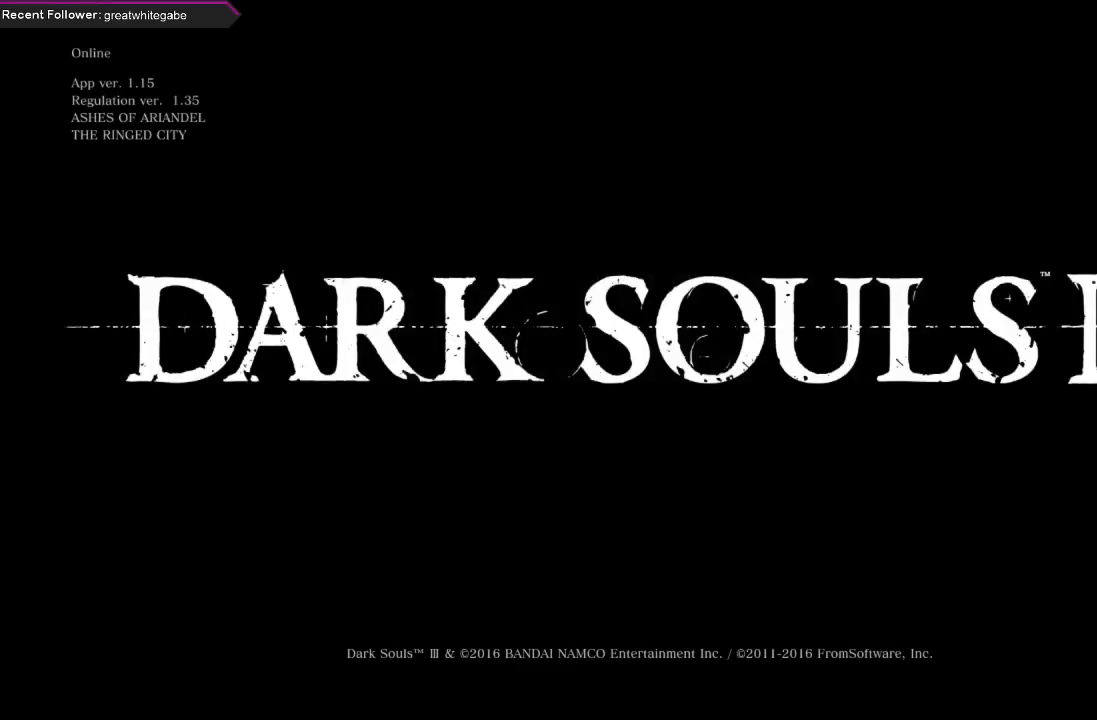
{"buttons": [], "left_stick": "center", "right_stick": "center", "events": [[200, "A", "up"]]}